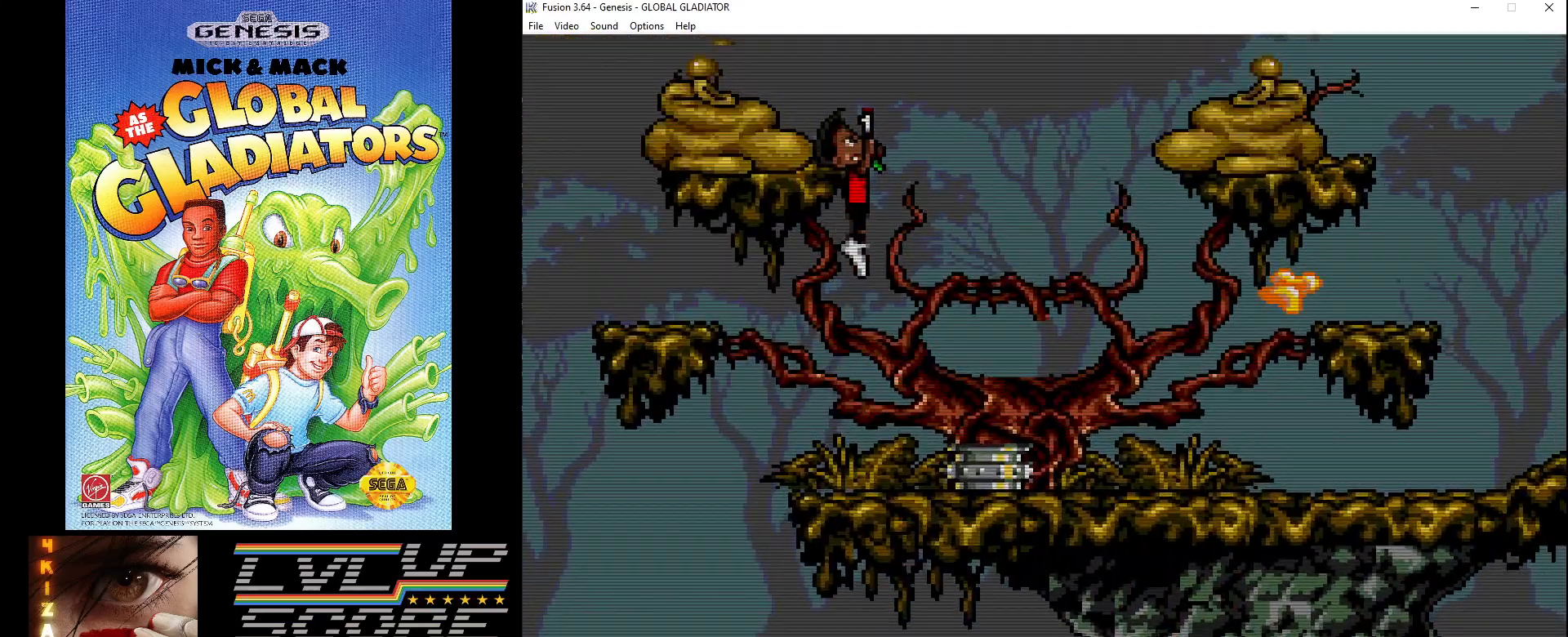
Gameplay with a controller (Xbox layout); each line is a JSON object with the inputs held at the frame after it. "events" lists button and stick changes between this image and that frame as [ms after this image, input, new state], when the widget could be followed in between. Not read: L1 L2 L3 R1 R2 R3.
{"buttons": [], "events": [[33, "B", "down"], [83, "DPAD_RIGHT", "up"], [117, "DPAD_LEFT", "down"], [133, "B", "up"], [217, "B", "down"], [267, "DPAD_LEFT", "up"], [283, "B", "up"], [350, "B", "down"], [467, "B", "up"]]}
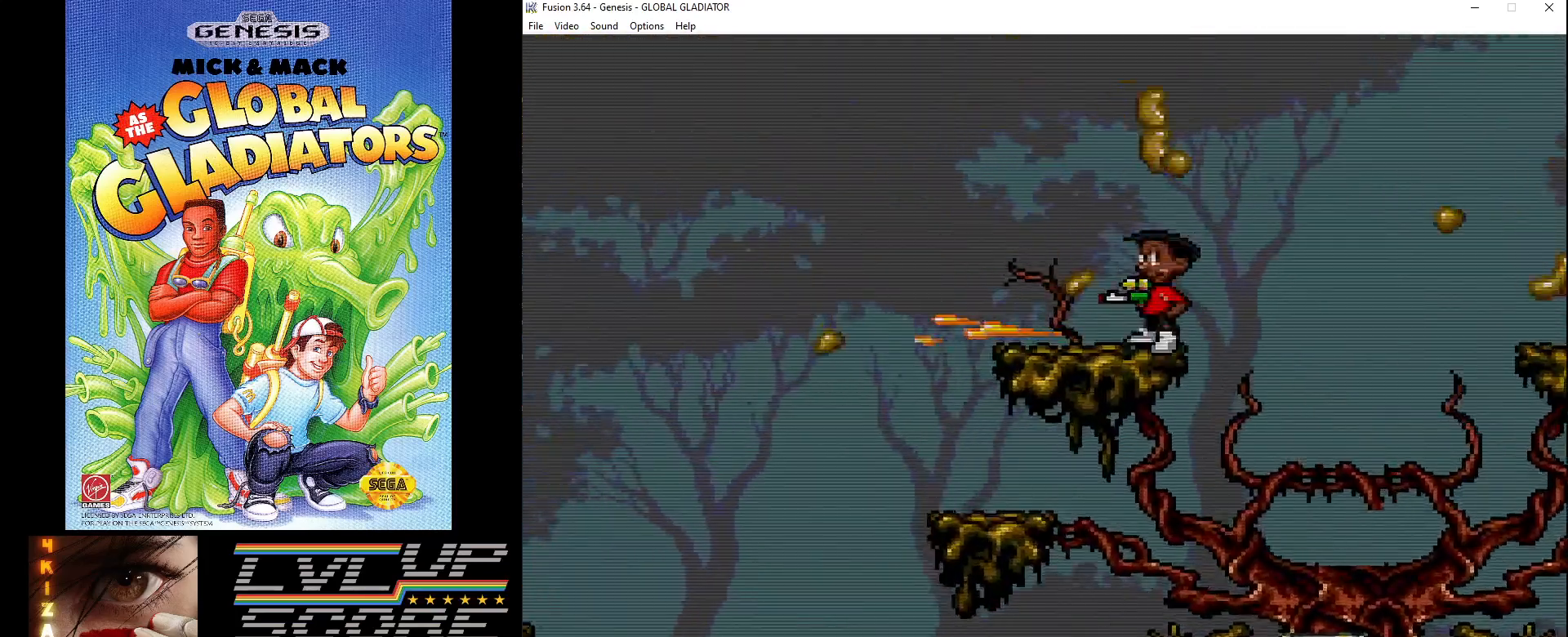
{"buttons": [], "events": [[333, "DPAD_RIGHT", "down"], [350, "C", "down"], [433, "C", "up"], [500, "DPAD_RIGHT", "up"]]}
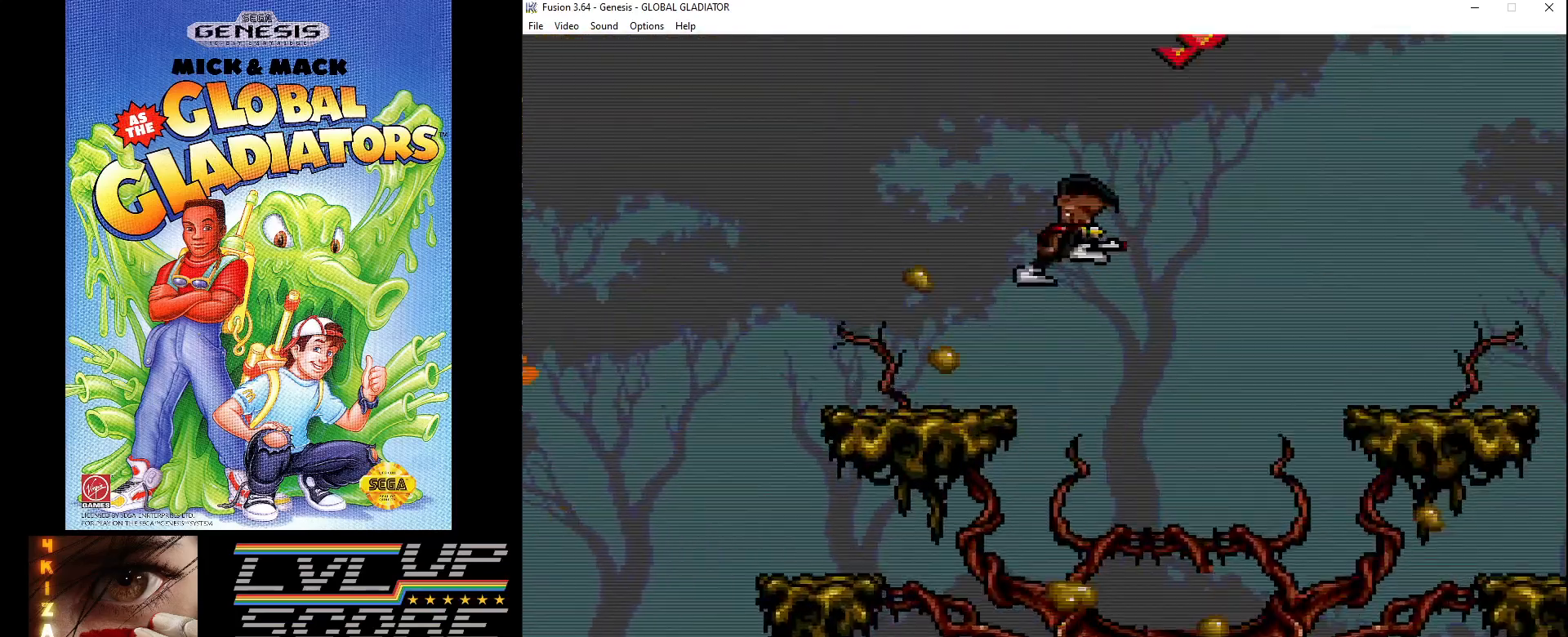
{"buttons": [], "events": [[50, "B", "down"], [133, "B", "up"], [200, "B", "down"], [283, "B", "up"], [350, "B", "down"], [450, "B", "up"]]}
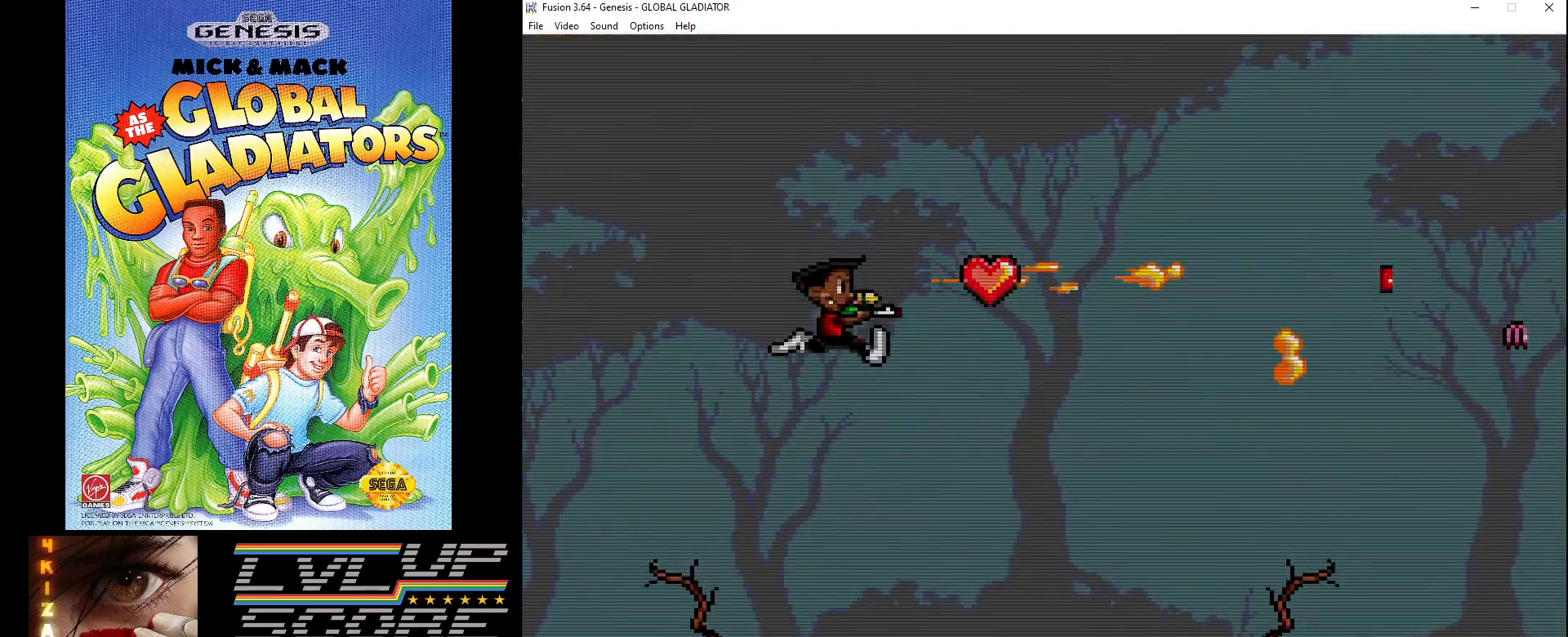
{"buttons": ["C"], "events": [[483, "C", "down"]]}
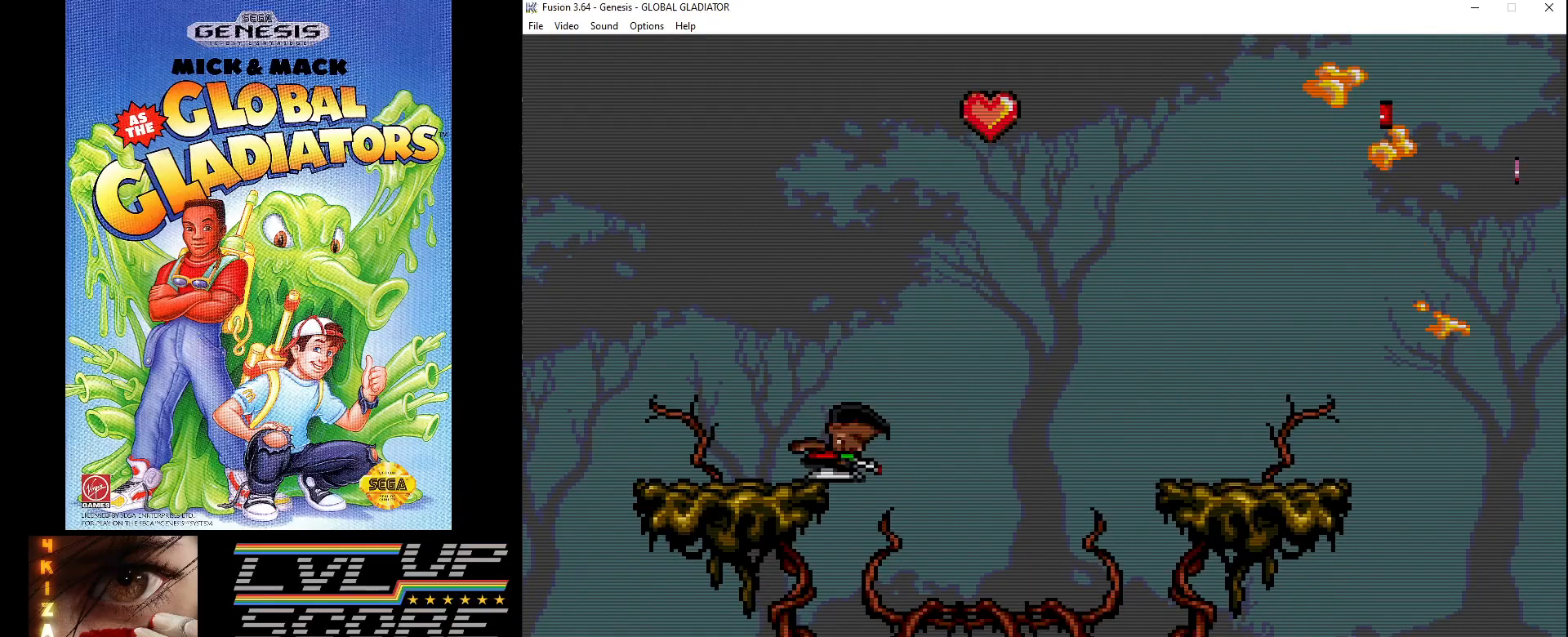
{"buttons": ["C", "DPAD_RIGHT"], "events": [[183, "DPAD_RIGHT", "down"]]}
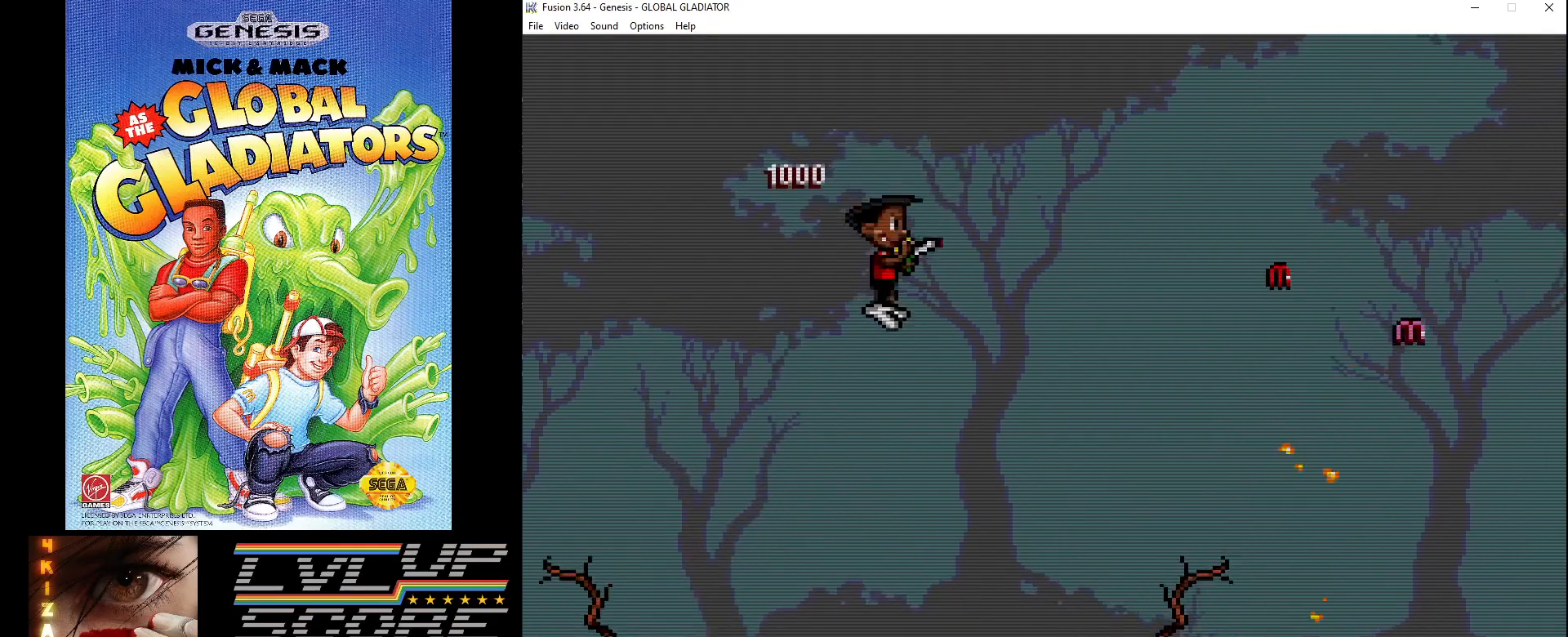
{"buttons": ["DPAD_RIGHT"], "events": [[317, "C", "up"]]}
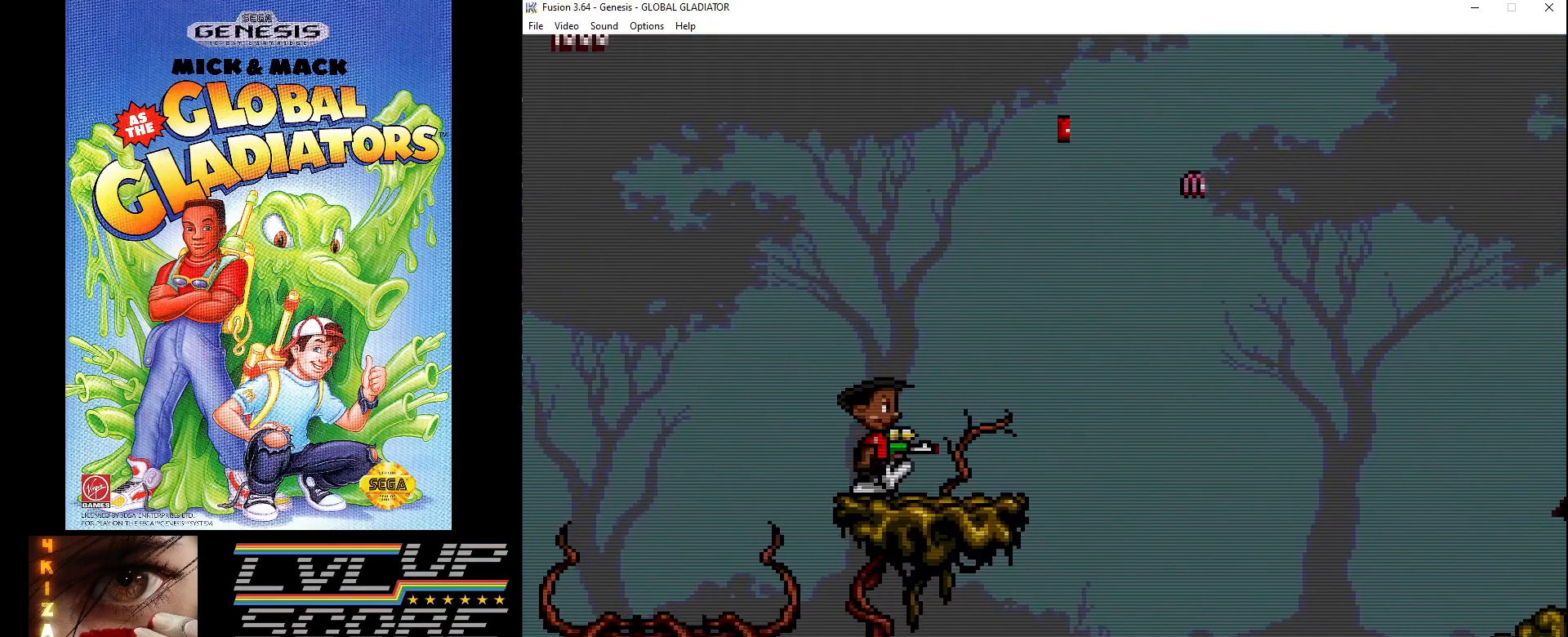
{"buttons": ["DPAD_RIGHT"], "events": [[50, "DPAD_RIGHT", "up"], [100, "C", "down"], [200, "DPAD_RIGHT", "down"], [317, "C", "up"]]}
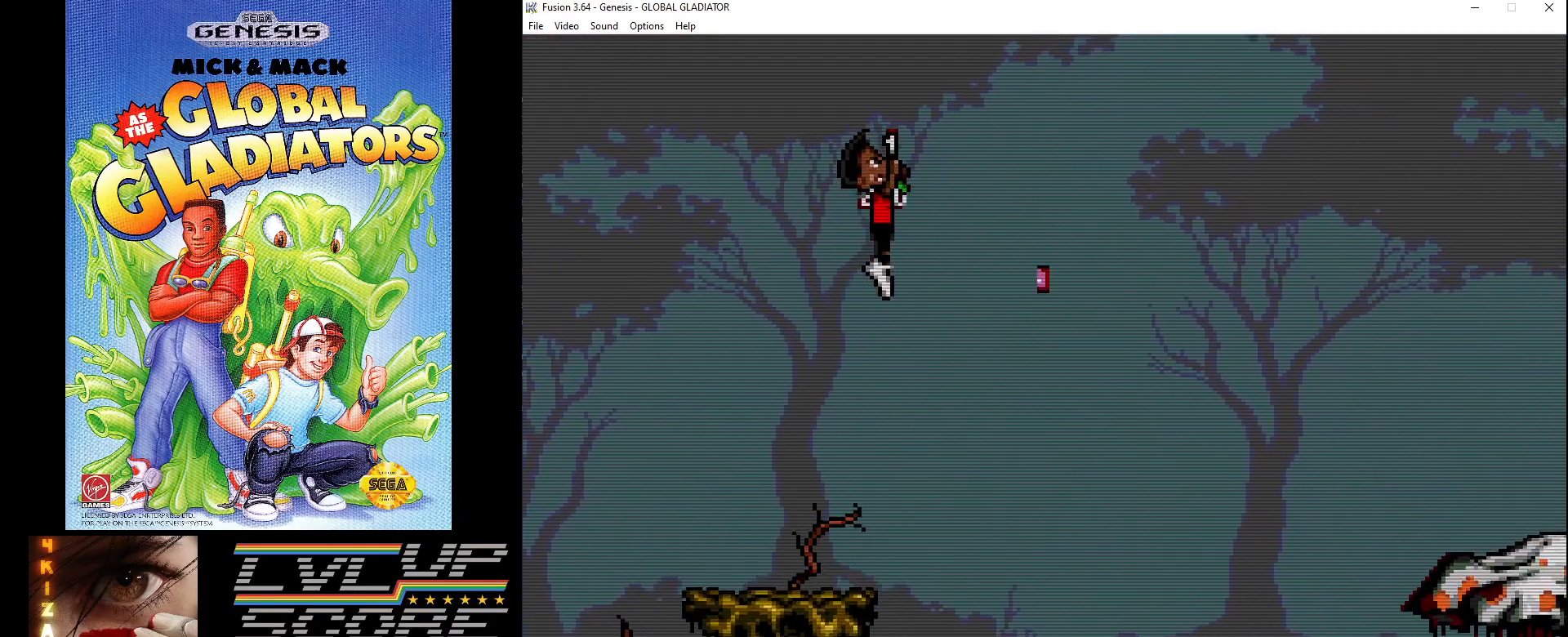
{"buttons": ["DPAD_LEFT"], "events": [[317, "DPAD_RIGHT", "up"], [350, "DPAD_LEFT", "down"]]}
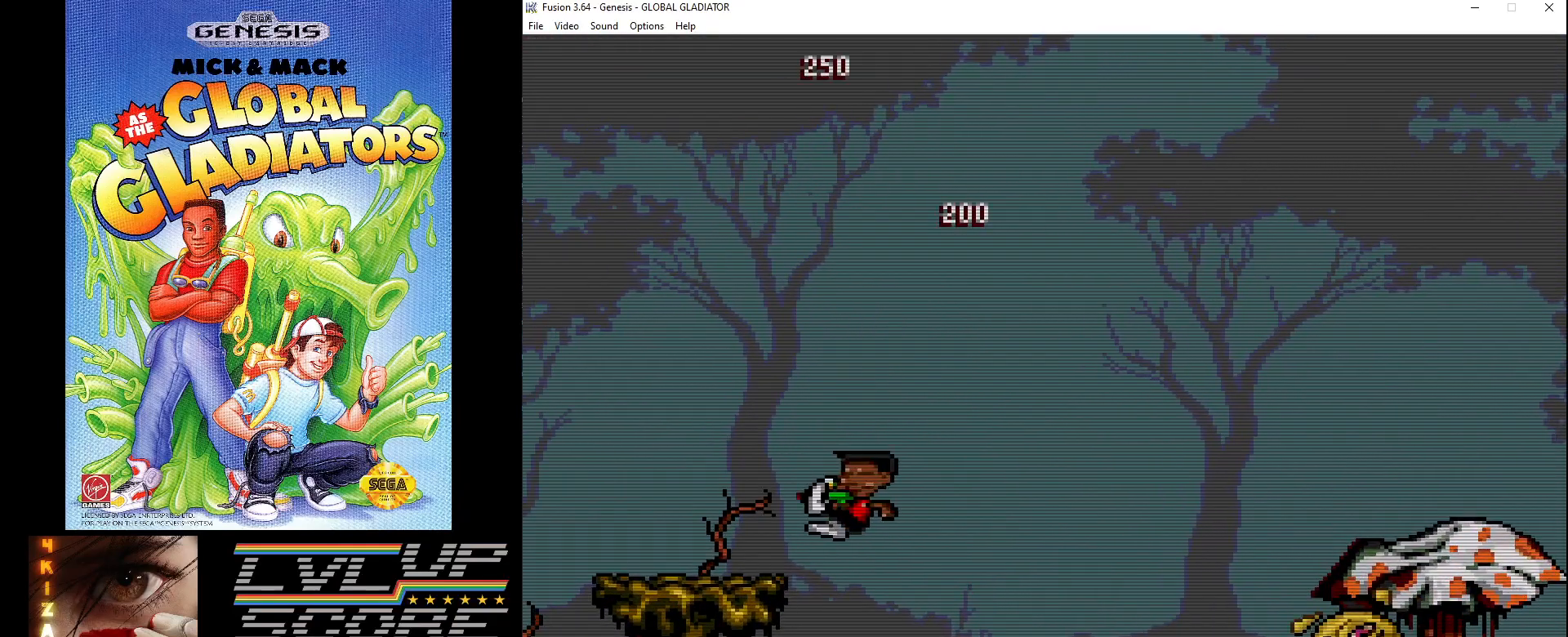
{"buttons": [], "events": [[150, "DPAD_LEFT", "up"], [300, "DPAD_DOWN", "down"], [300, "DPAD_RIGHT", "down"], [317, "DPAD_DOWN", "up"], [433, "DPAD_RIGHT", "up"]]}
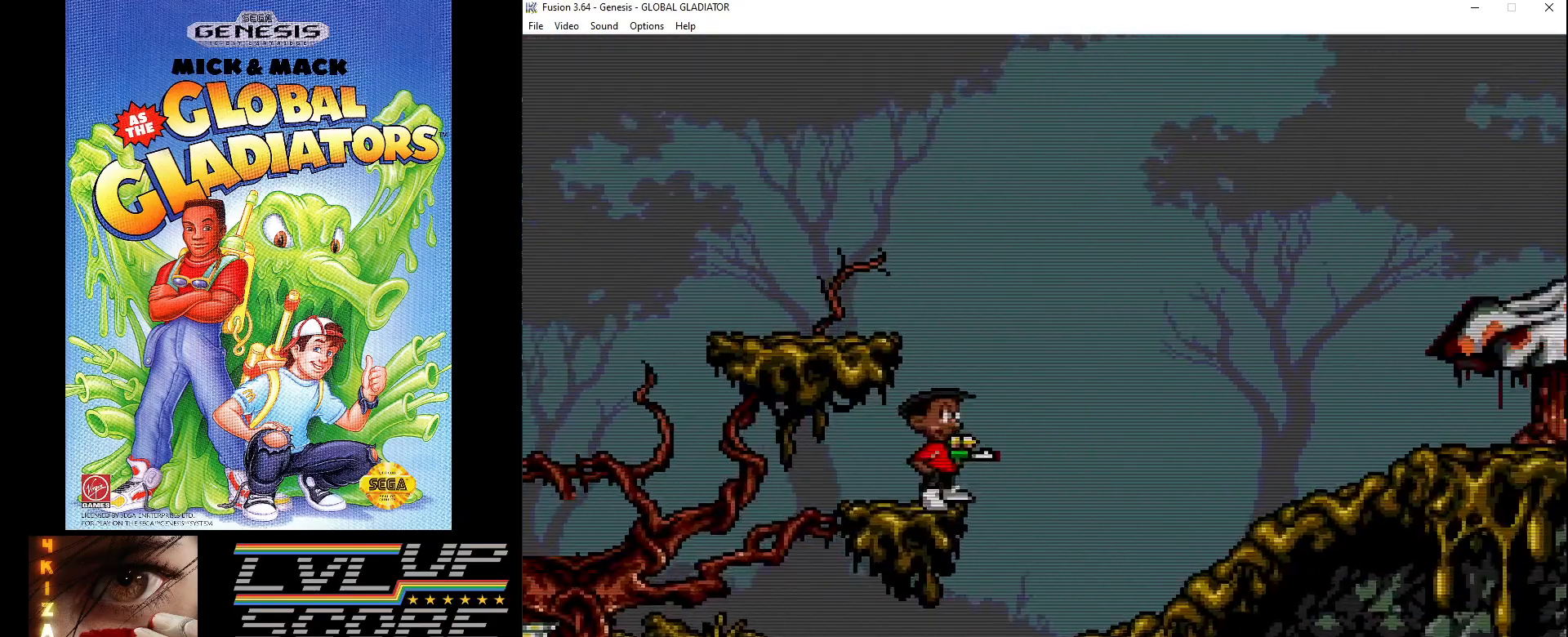
{"buttons": ["DPAD_RIGHT"], "events": [[117, "DPAD_RIGHT", "down"]]}
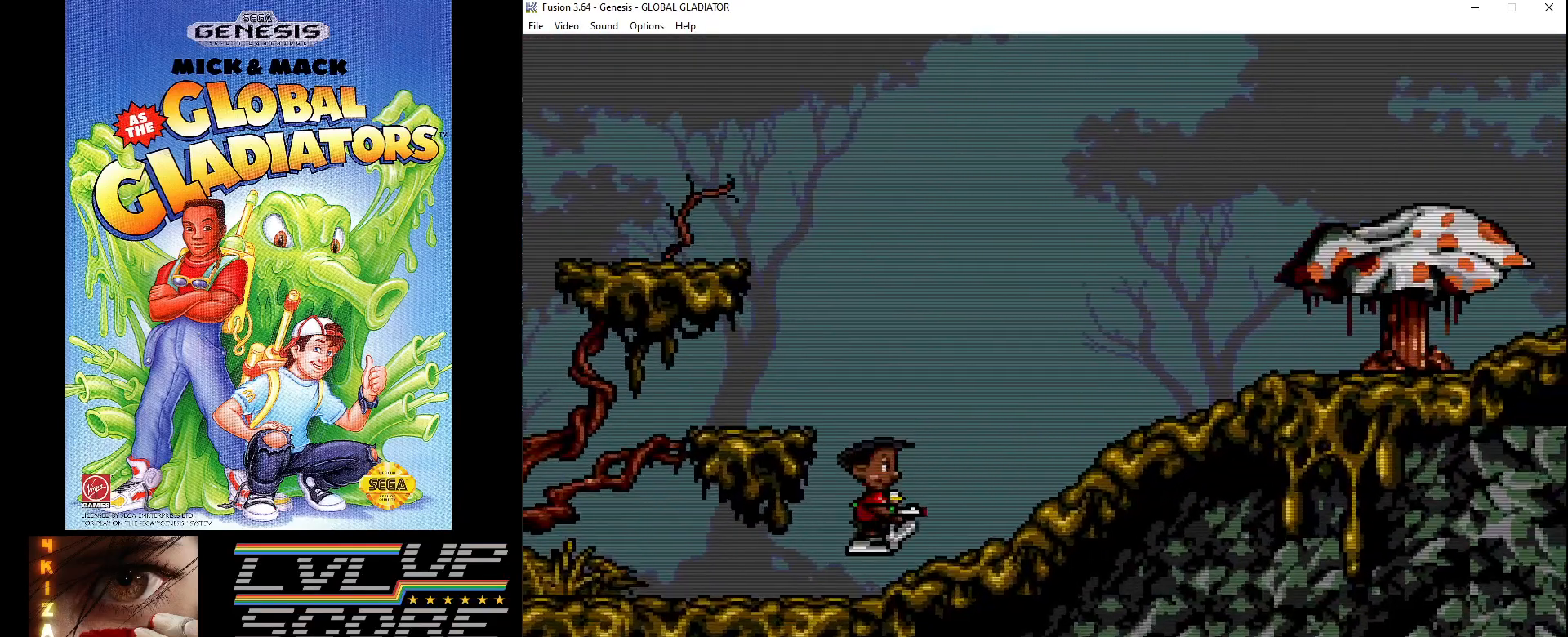
{"buttons": ["DPAD_RIGHT"], "events": []}
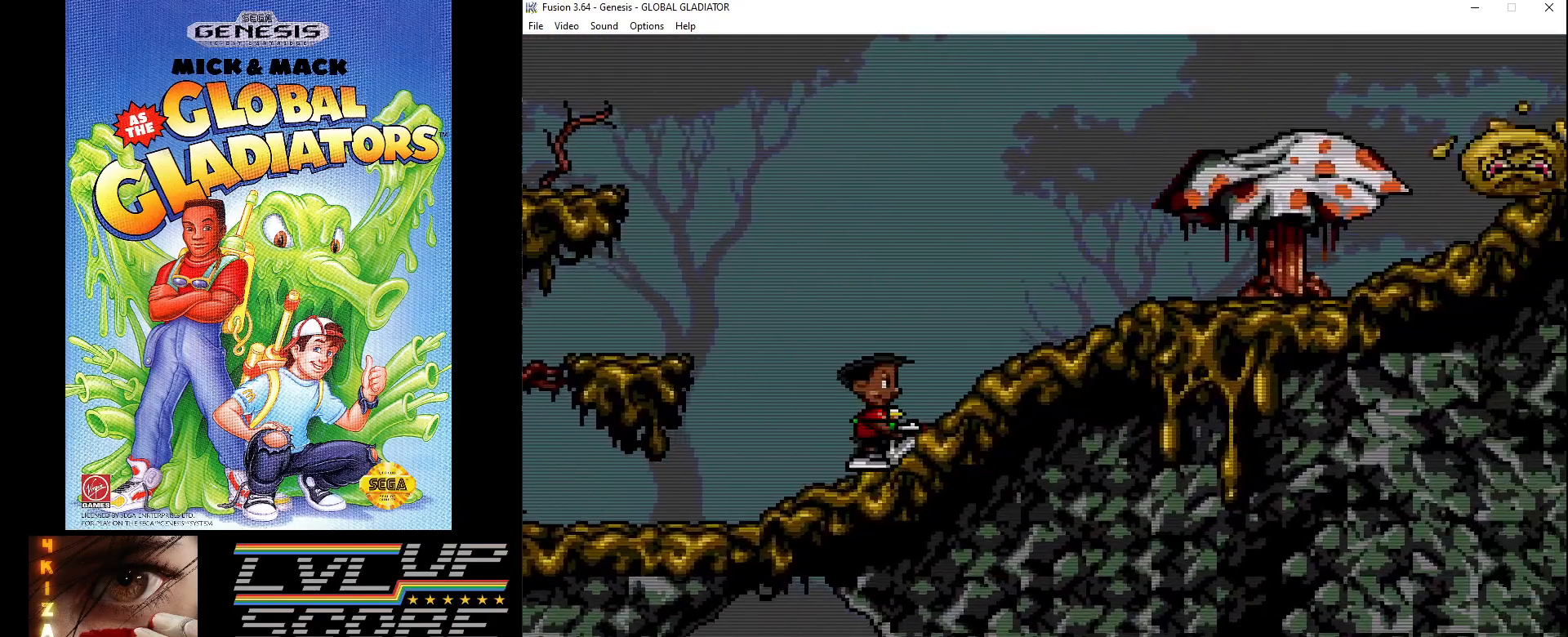
{"buttons": ["DPAD_RIGHT"], "events": [[383, "B", "down"], [500, "B", "up"]]}
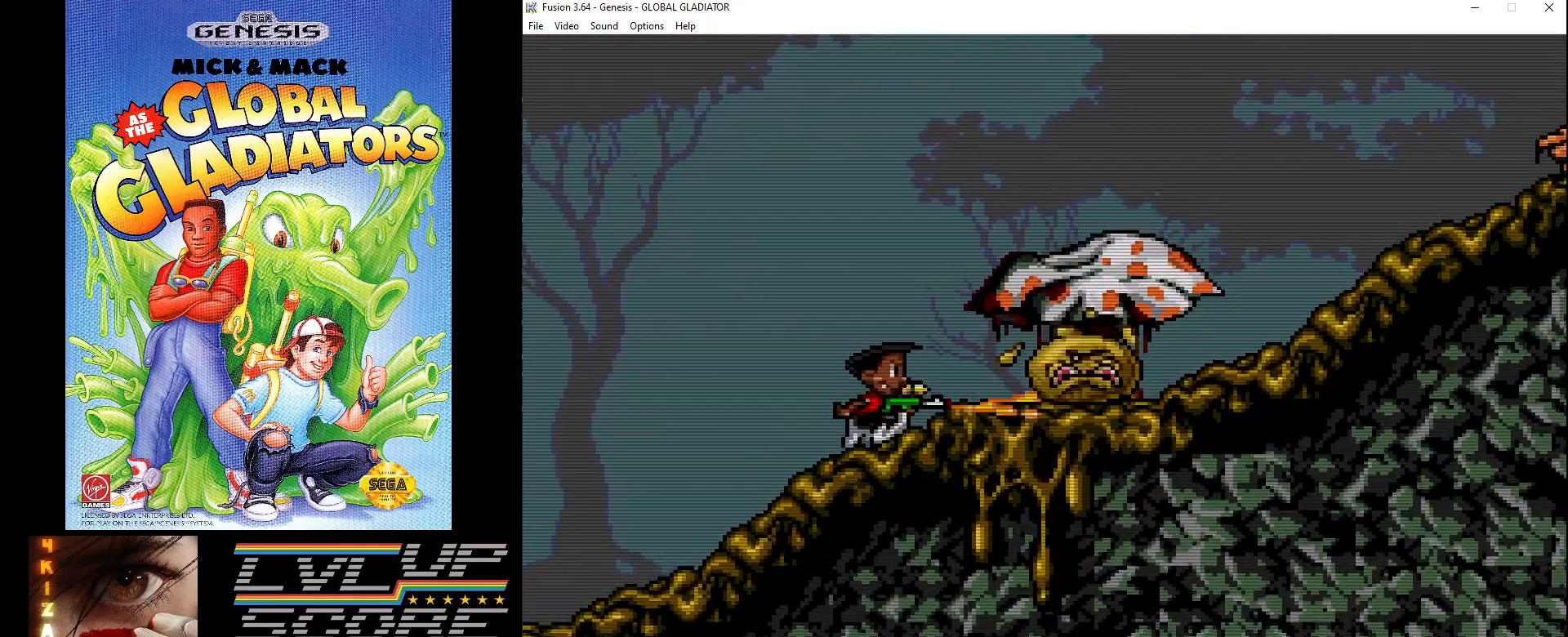
{"buttons": ["DPAD_RIGHT"], "events": [[67, "B", "down"], [117, "DPAD_RIGHT", "up"], [150, "B", "up"], [283, "DPAD_RIGHT", "down"]]}
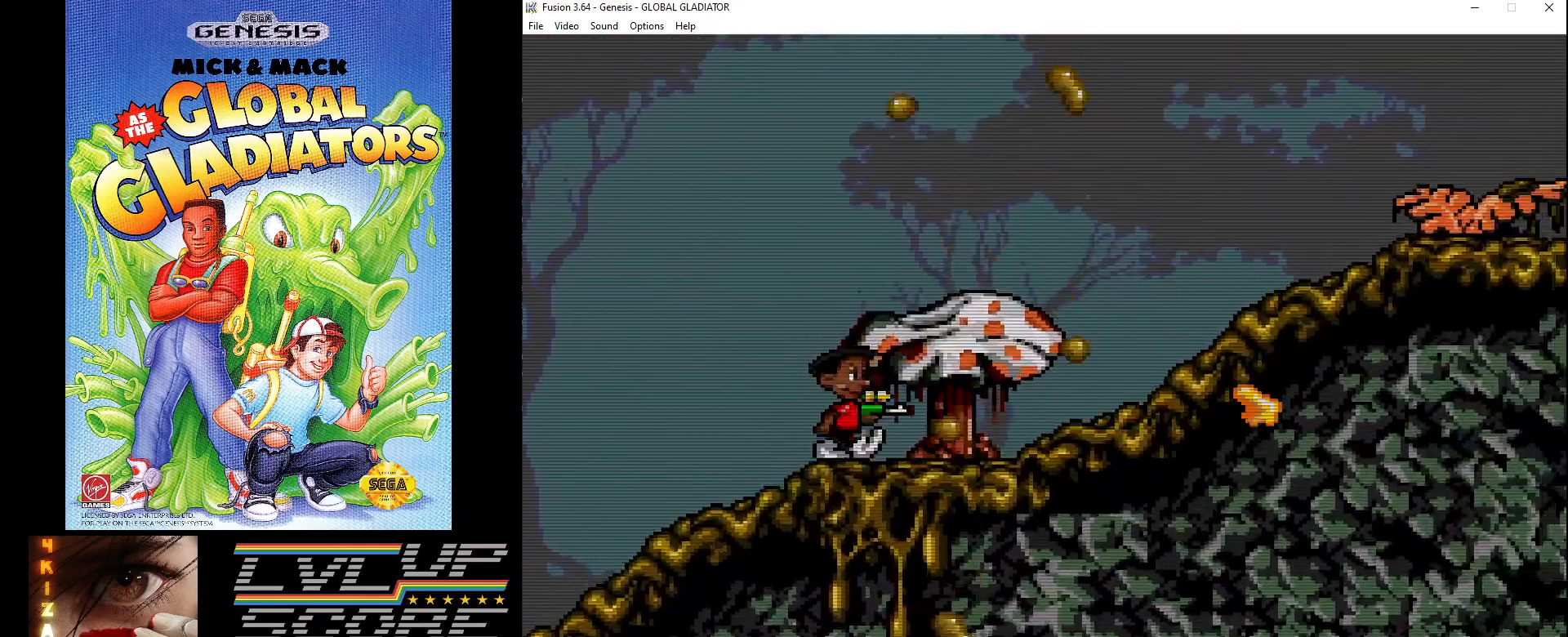
{"buttons": ["B", "DPAD_RIGHT"], "events": [[67, "C", "down"], [200, "C", "up"], [300, "B", "down"], [400, "B", "up"], [467, "B", "down"]]}
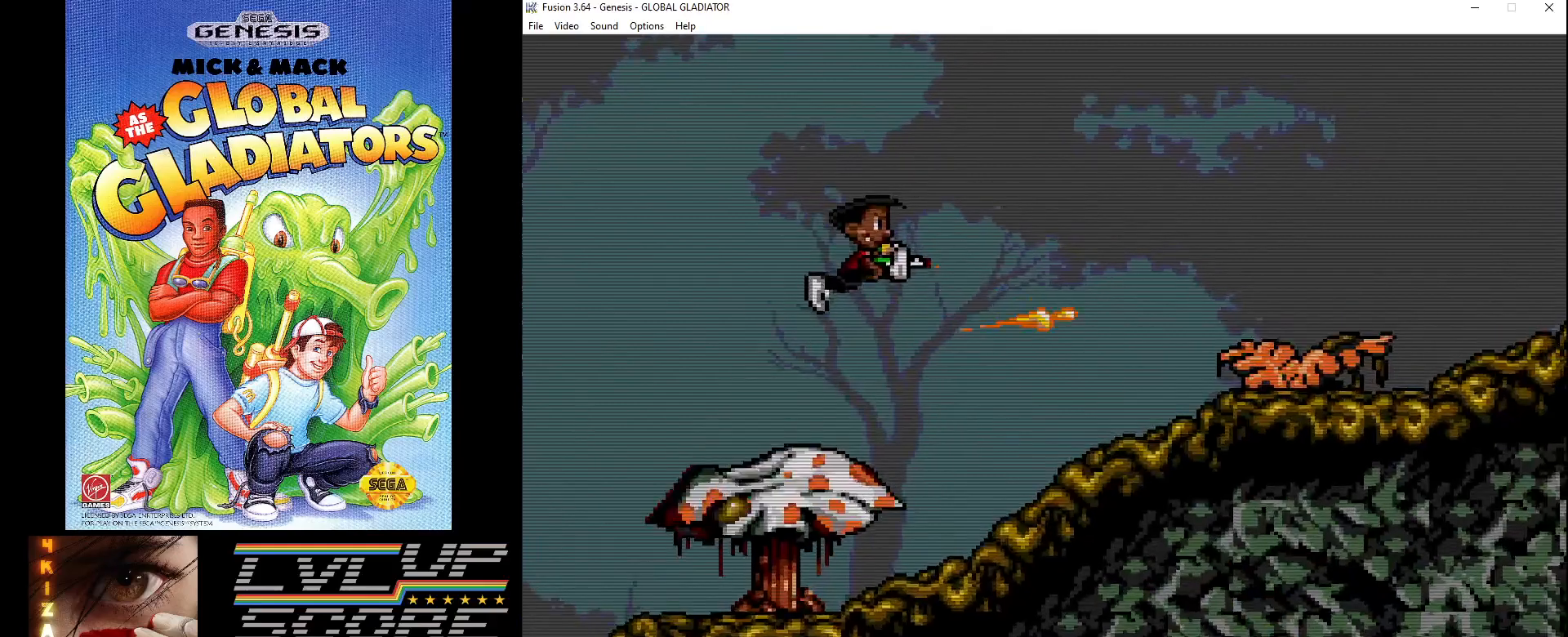
{"buttons": ["DPAD_RIGHT"], "events": [[67, "B", "up"], [133, "B", "down"], [217, "B", "up"]]}
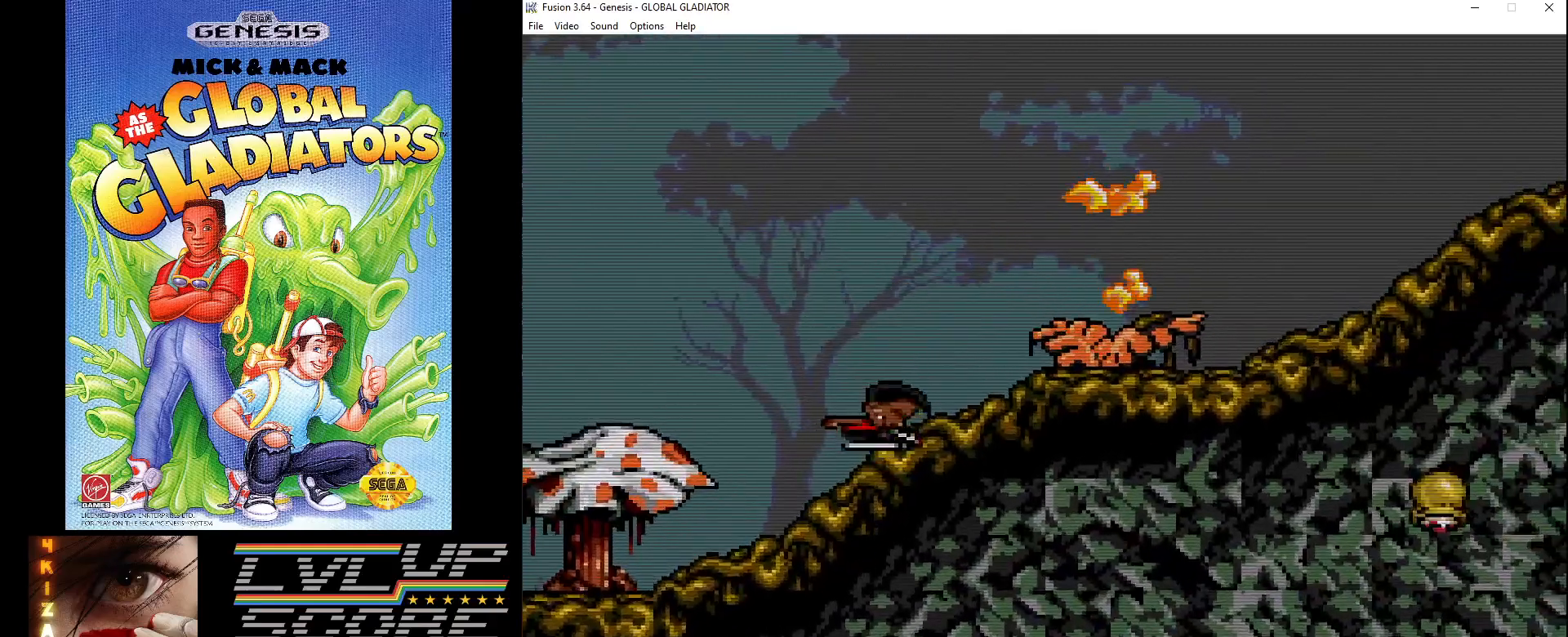
{"buttons": ["DPAD_DOWN", "DPAD_RIGHT"], "events": [[283, "B", "down"], [350, "B", "up"], [417, "DPAD_DOWN", "down"], [433, "B", "down"], [500, "B", "up"]]}
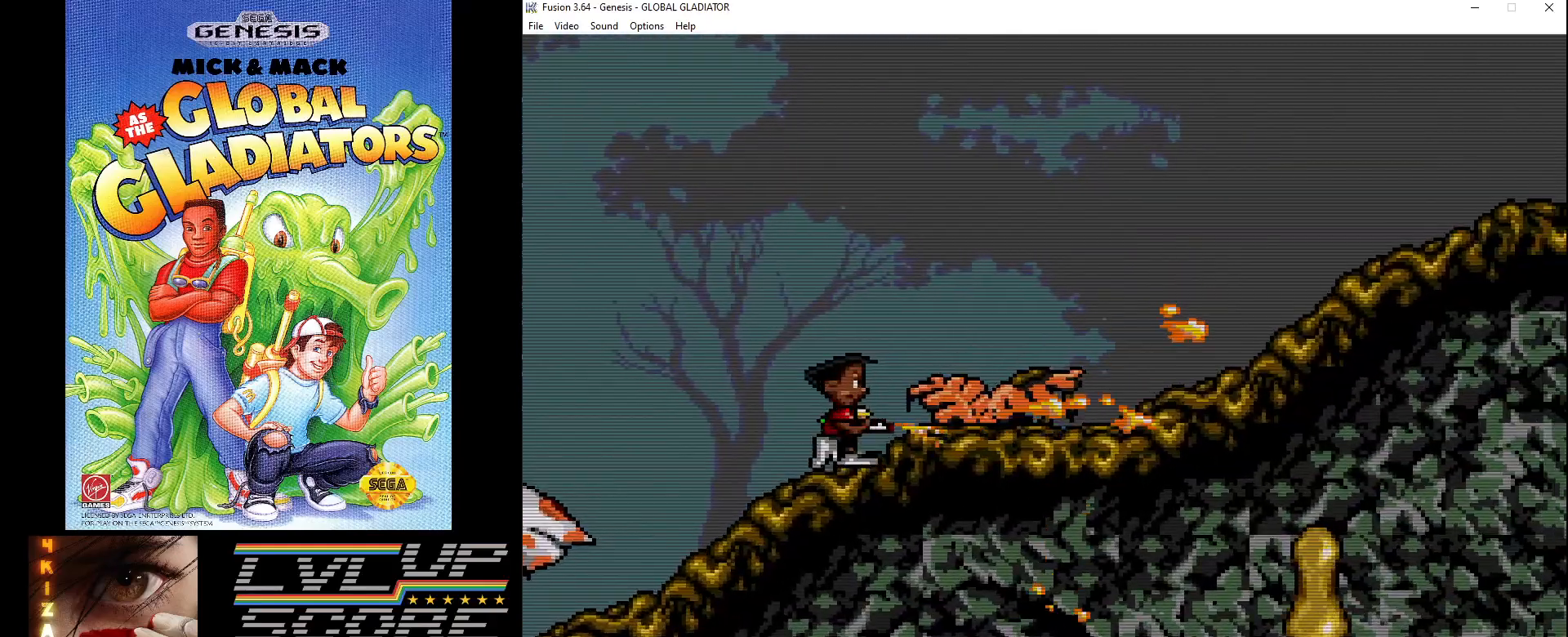
{"buttons": ["DPAD_DOWN", "DPAD_RIGHT"], "events": [[83, "B", "down"], [200, "B", "up"], [233, "B", "down"], [317, "B", "up"], [400, "B", "down"], [500, "B", "up"]]}
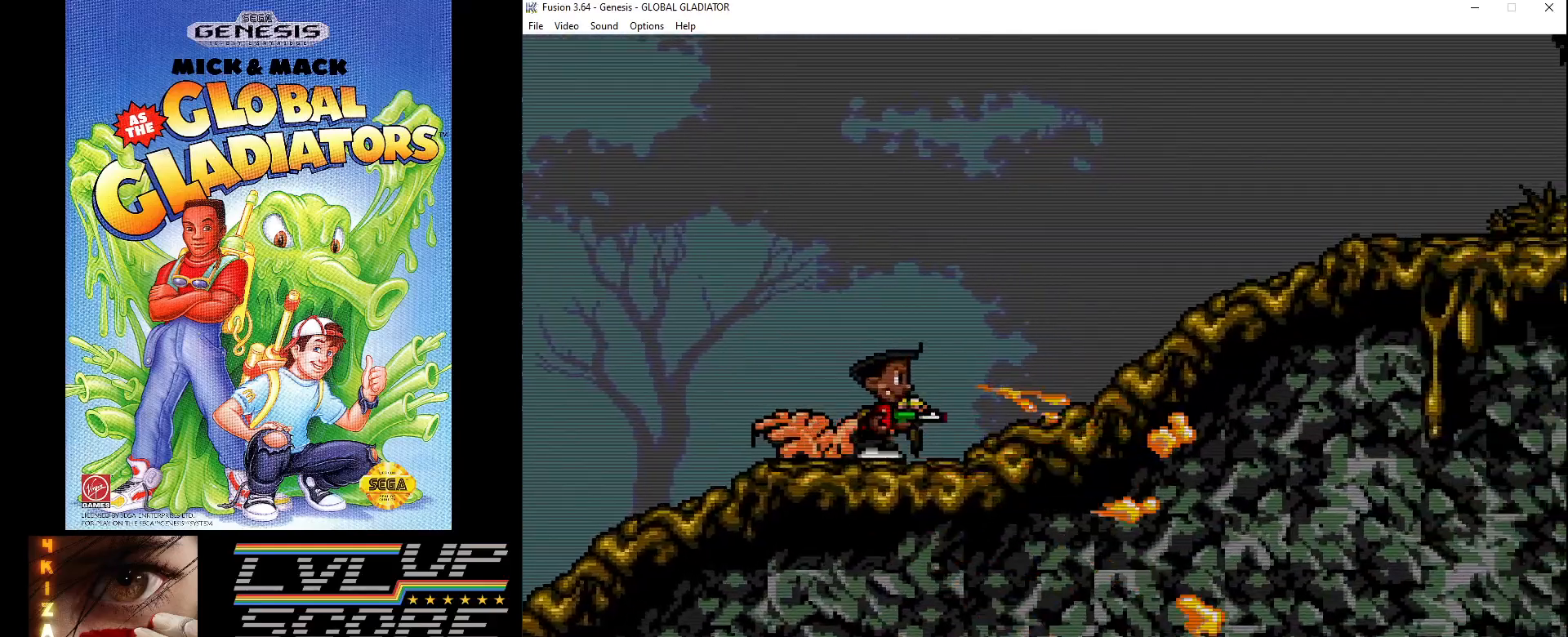
{"buttons": [], "events": [[100, "B", "down"], [150, "B", "up"], [233, "DPAD_RIGHT", "up"], [250, "DPAD_DOWN", "up"]]}
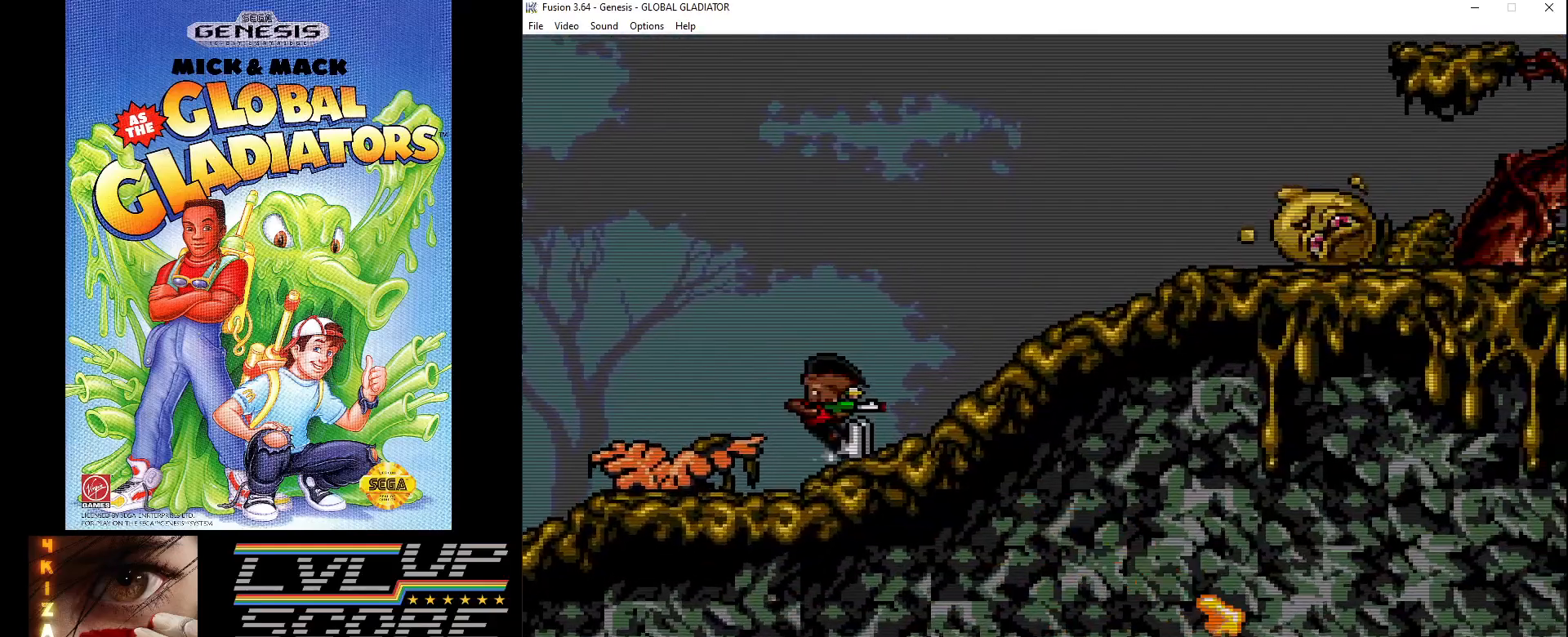
{"buttons": ["DPAD_RIGHT"], "events": [[133, "DPAD_DOWN", "down"], [133, "DPAD_LEFT", "down"], [150, "DPAD_DOWN", "up"], [350, "DPAD_DOWN", "down"], [367, "DPAD_LEFT", "up"], [367, "DPAD_RIGHT", "down"], [450, "DPAD_DOWN", "up"]]}
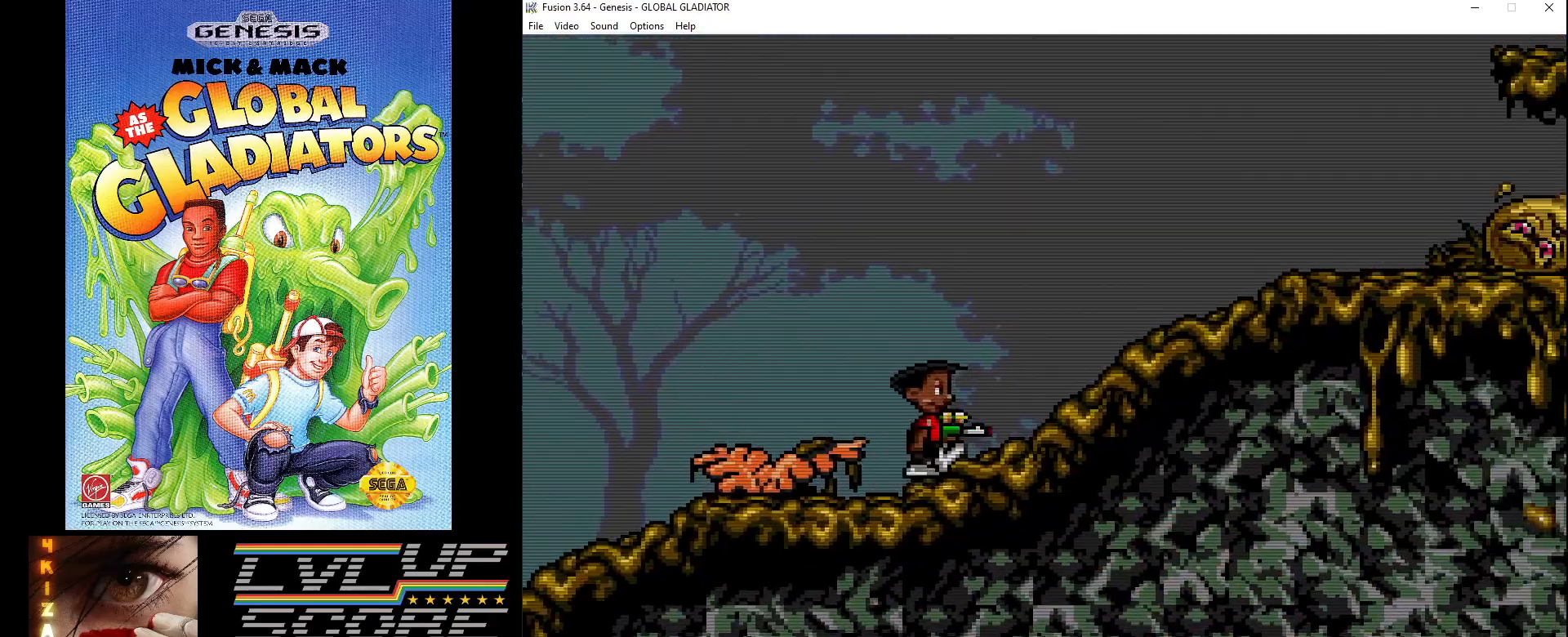
{"buttons": ["B", "DPAD_RIGHT"], "events": [[67, "C", "down"], [183, "C", "up"], [267, "B", "down"], [350, "B", "up"], [433, "B", "down"]]}
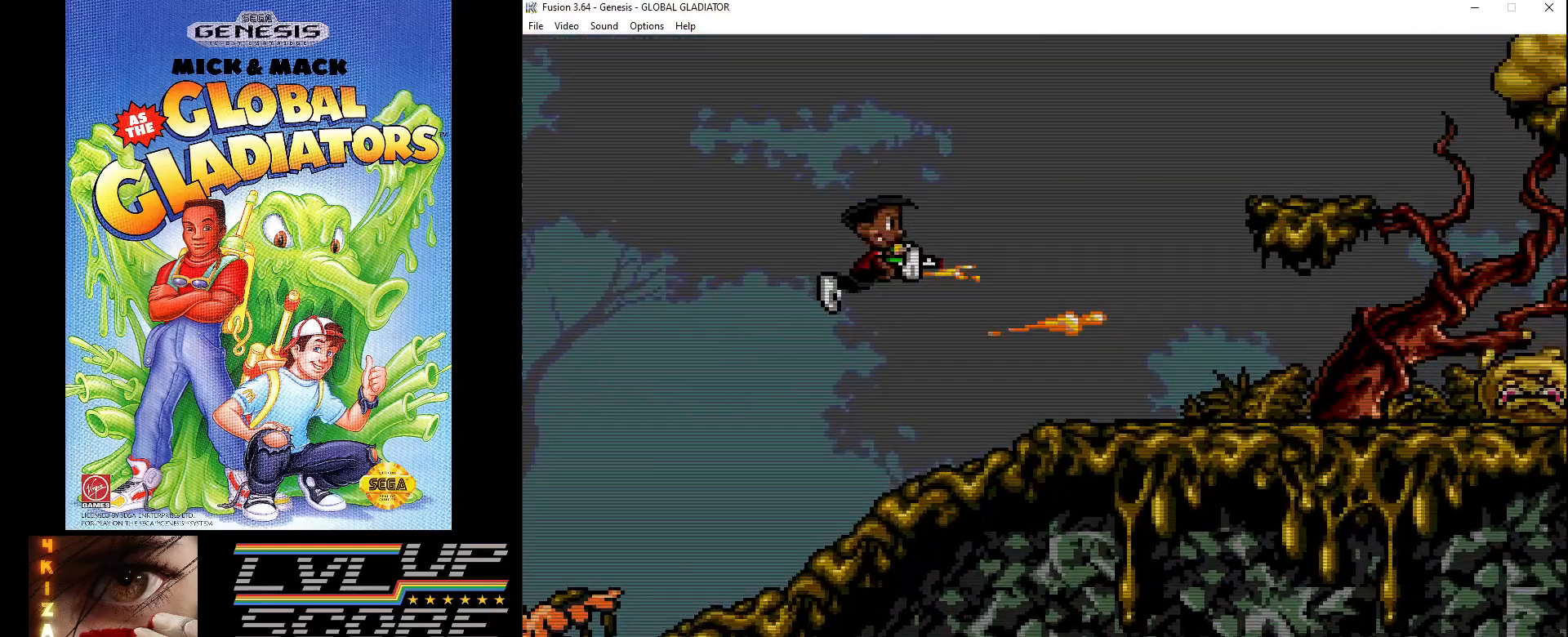
{"buttons": ["DPAD_RIGHT"], "events": [[17, "B", "up"], [83, "B", "down"], [167, "B", "up"], [250, "B", "down"], [333, "B", "up"], [417, "B", "down"], [500, "B", "up"]]}
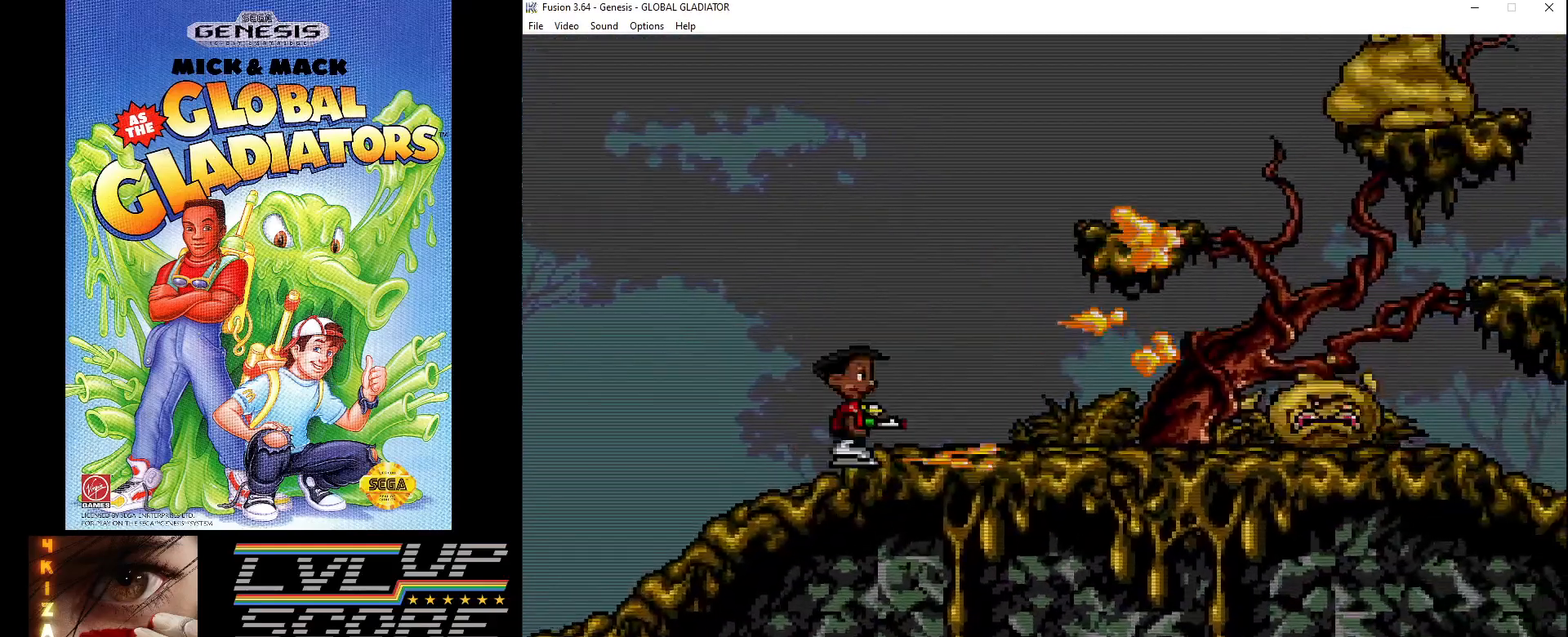
{"buttons": ["DPAD_RIGHT"], "events": [[83, "B", "down"], [150, "B", "up"], [183, "DPAD_RIGHT", "up"], [233, "B", "down"], [367, "B", "up"], [500, "DPAD_RIGHT", "down"]]}
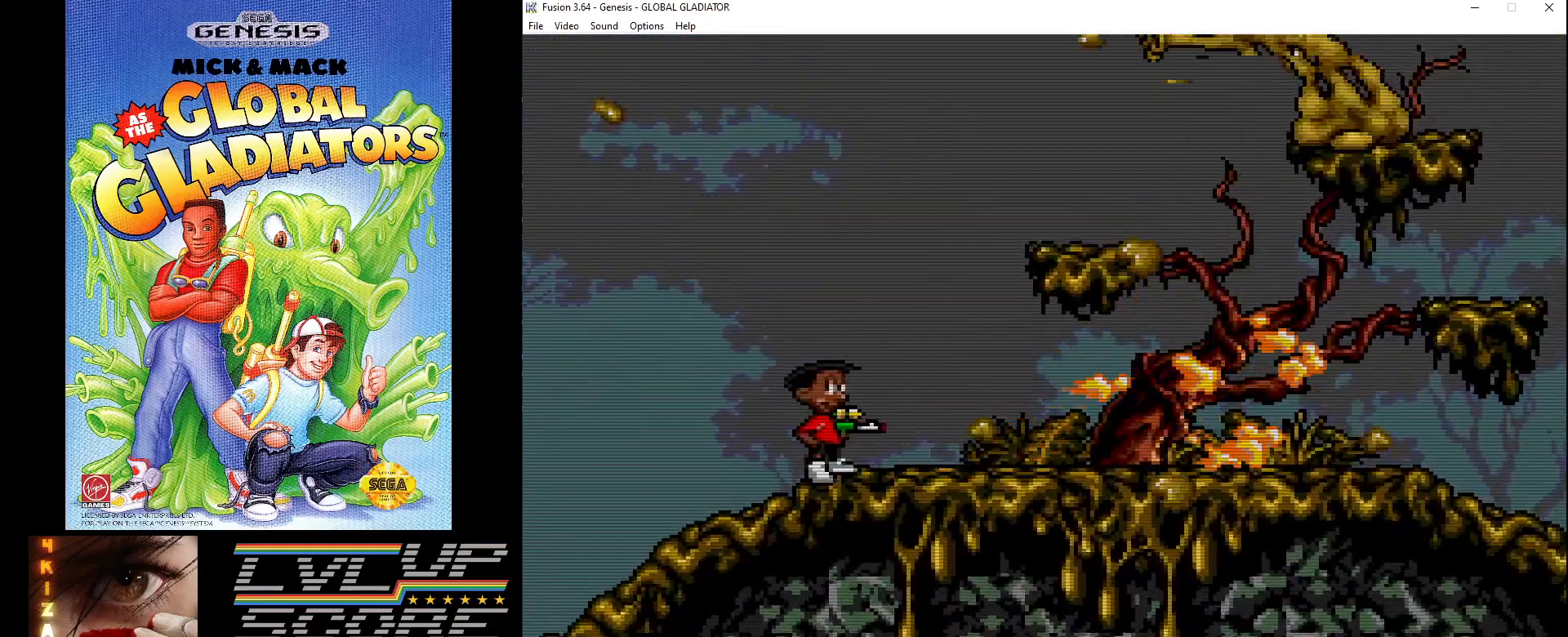
{"buttons": ["DPAD_RIGHT"], "events": [[17, "C", "down"], [150, "C", "up"], [250, "B", "down"], [350, "B", "up"], [400, "B", "down"], [500, "B", "up"]]}
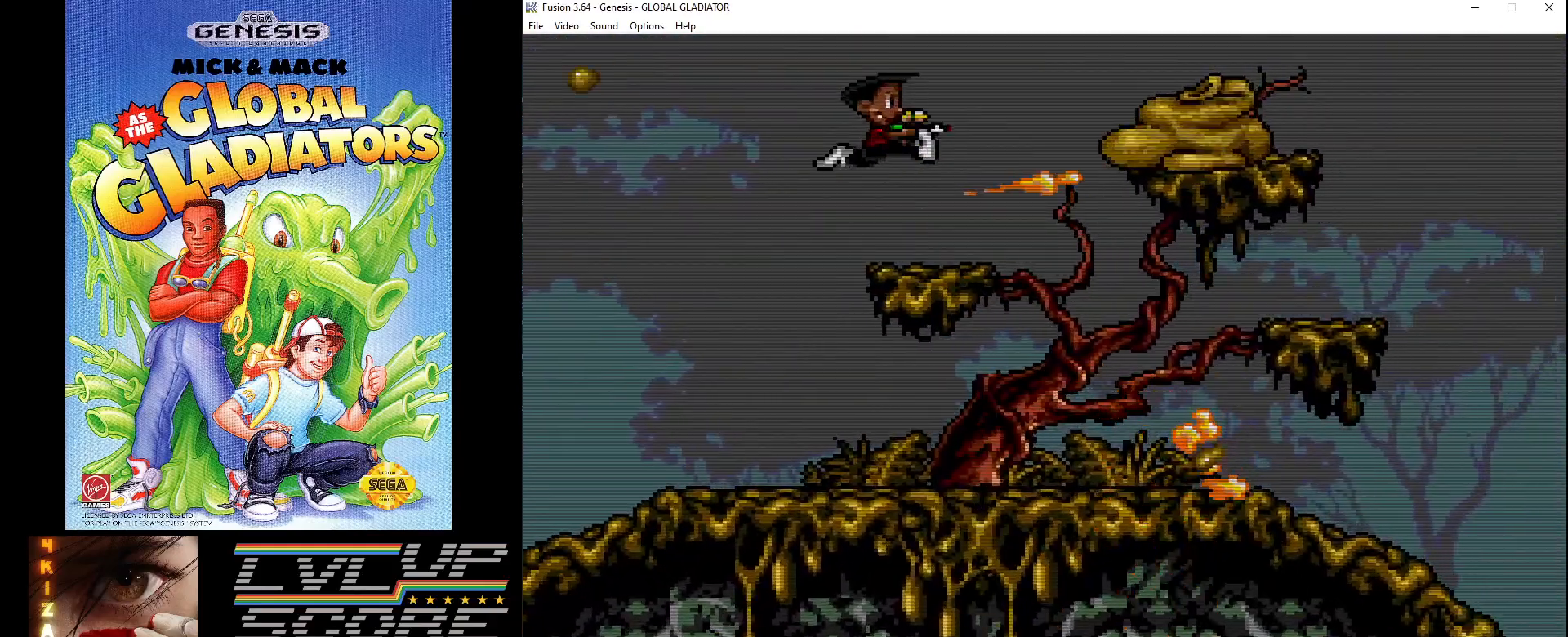
{"buttons": ["C"], "events": [[67, "B", "down"], [150, "B", "up"], [200, "DPAD_RIGHT", "up"], [233, "B", "down"], [333, "B", "up"], [483, "C", "down"]]}
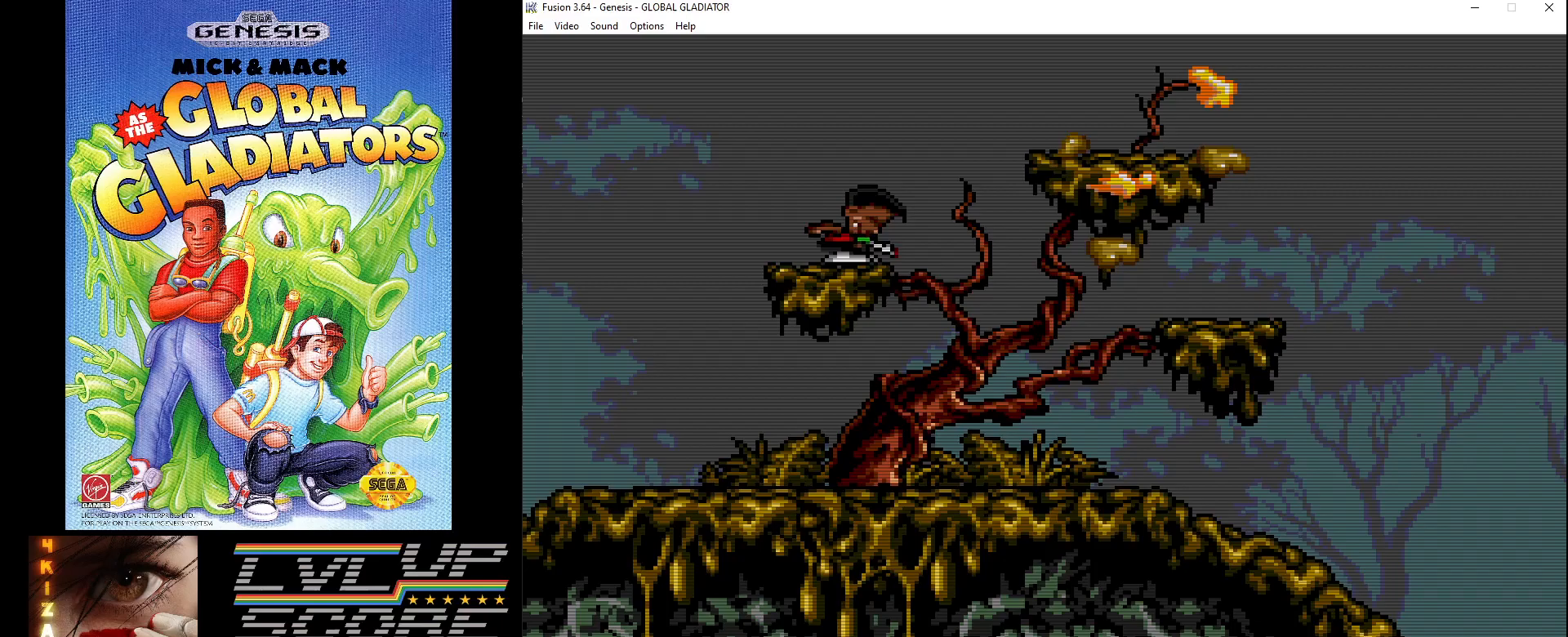
{"buttons": ["DPAD_RIGHT"], "events": [[17, "DPAD_RIGHT", "down"], [283, "C", "up"], [383, "B", "down"], [433, "B", "up"]]}
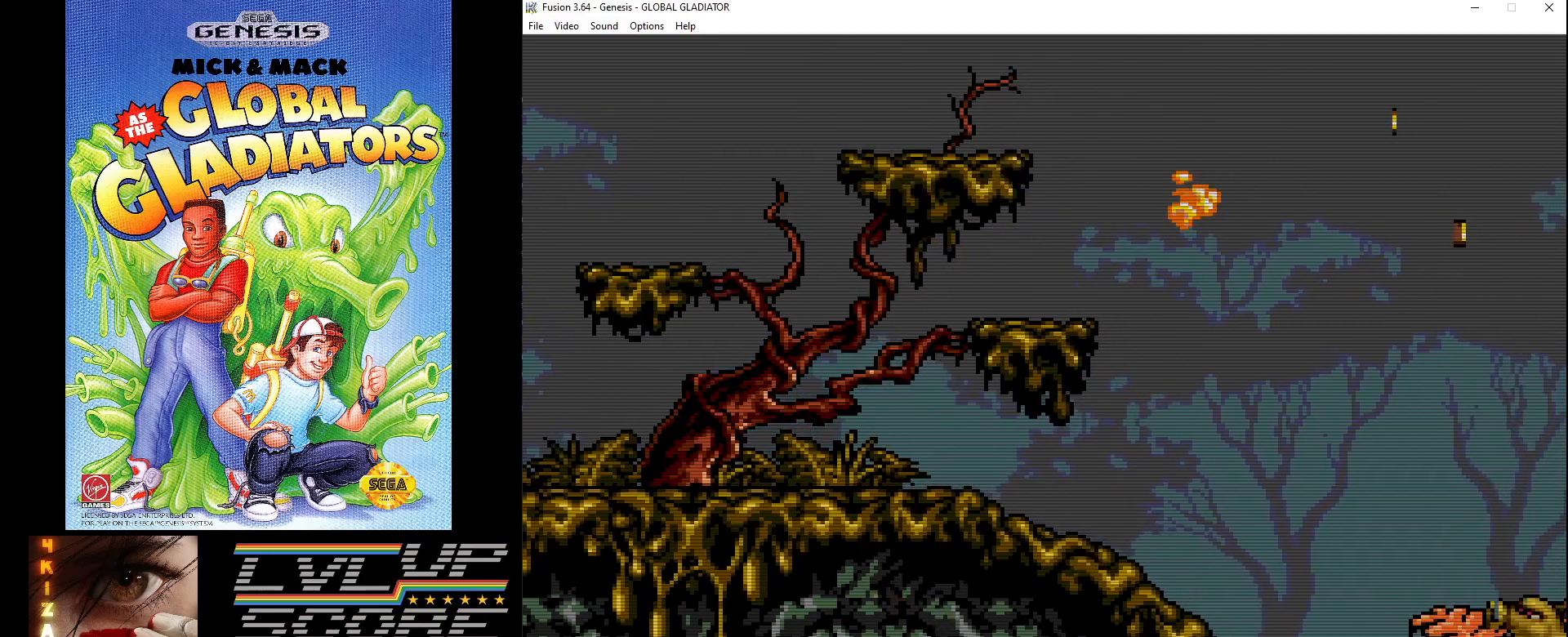
{"buttons": [], "events": [[17, "B", "down"], [133, "B", "up"], [350, "DPAD_RIGHT", "up"]]}
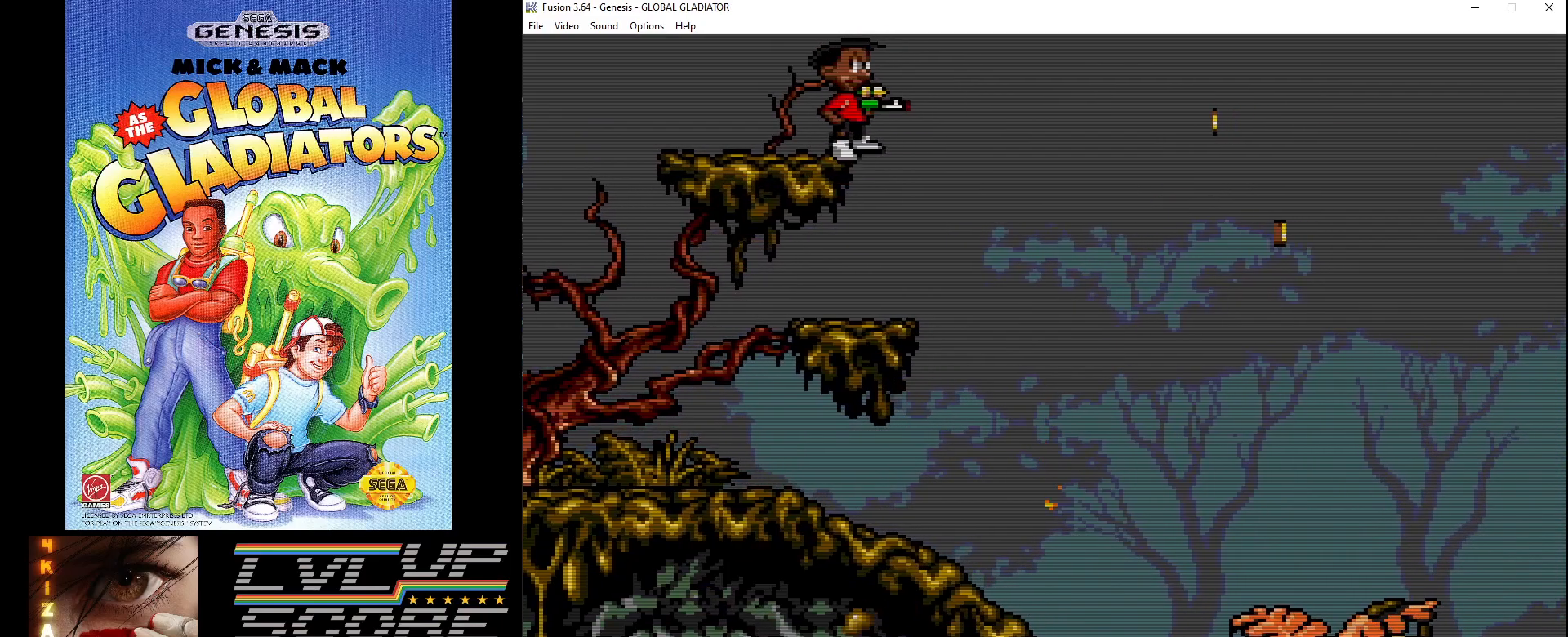
{"buttons": ["DPAD_DOWN"], "events": [[100, "DPAD_RIGHT", "down"], [233, "DPAD_RIGHT", "up"], [333, "DPAD_DOWN", "down"], [367, "B", "down"], [483, "B", "up"]]}
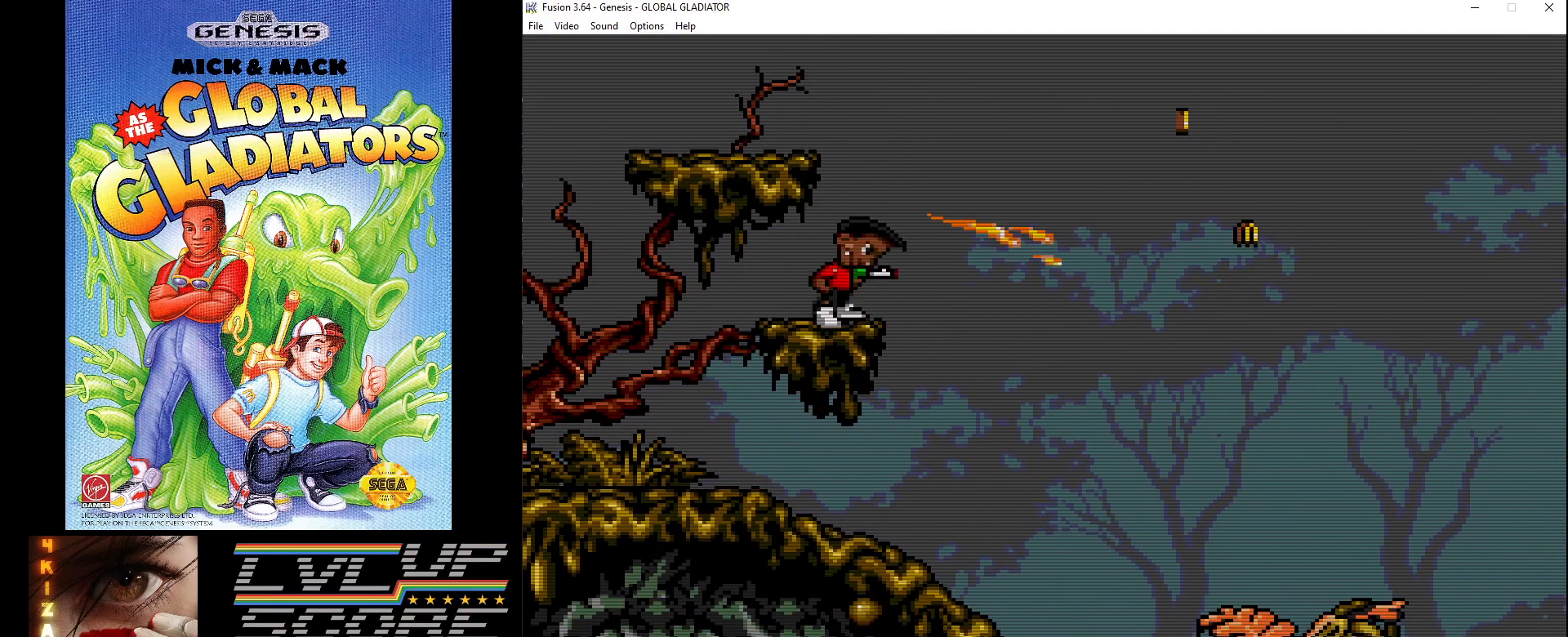
{"buttons": ["DPAD_DOWN"], "events": [[33, "B", "down"], [117, "B", "up"], [200, "B", "down"], [300, "B", "up"], [367, "B", "down"], [450, "B", "up"]]}
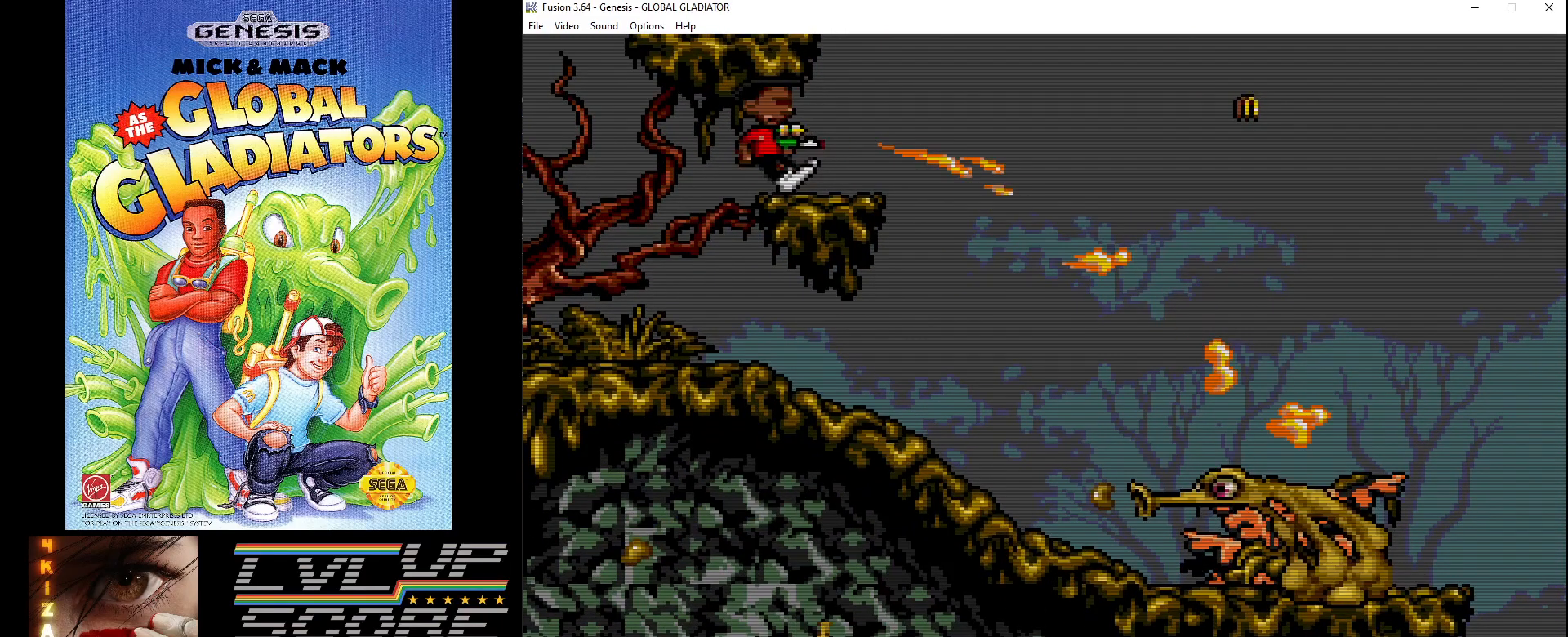
{"buttons": ["C", "DPAD_RIGHT"], "events": [[33, "B", "down"], [133, "B", "up"], [300, "DPAD_DOWN", "up"], [450, "C", "down"], [450, "DPAD_RIGHT", "down"]]}
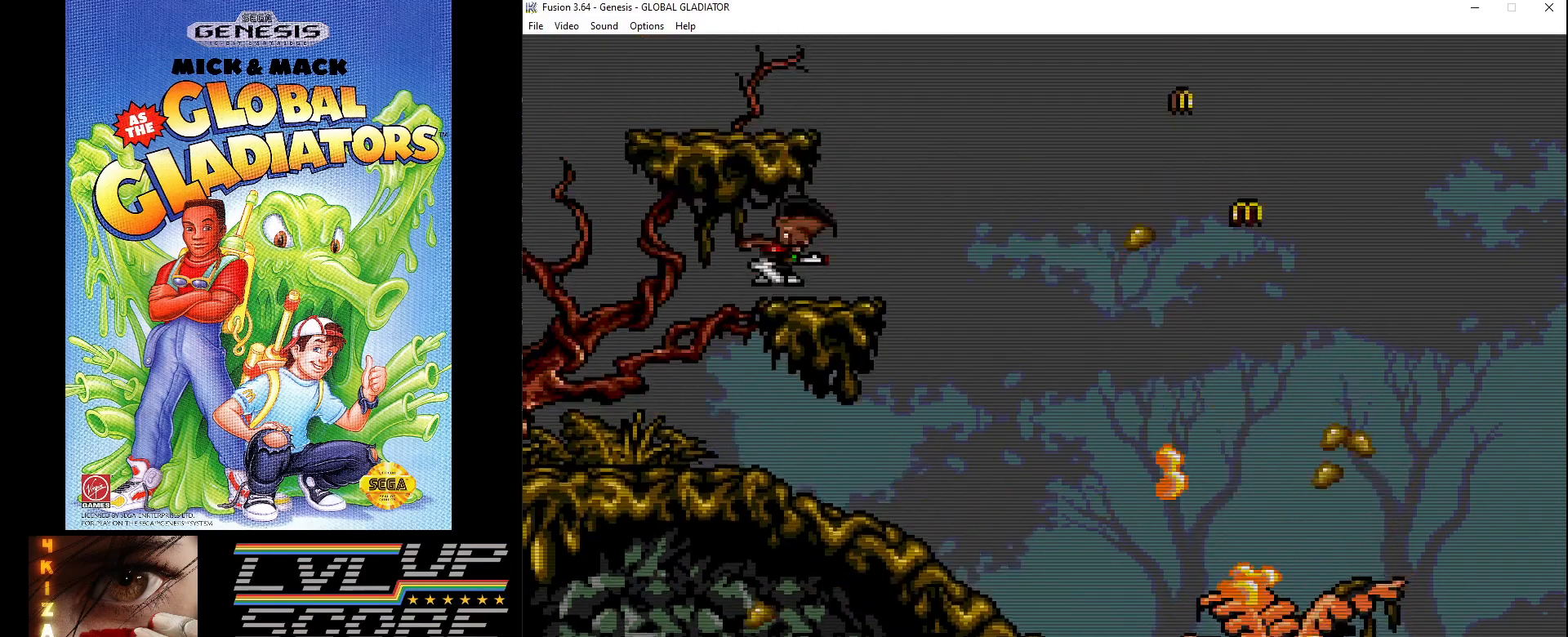
{"buttons": ["C", "DPAD_RIGHT"], "events": []}